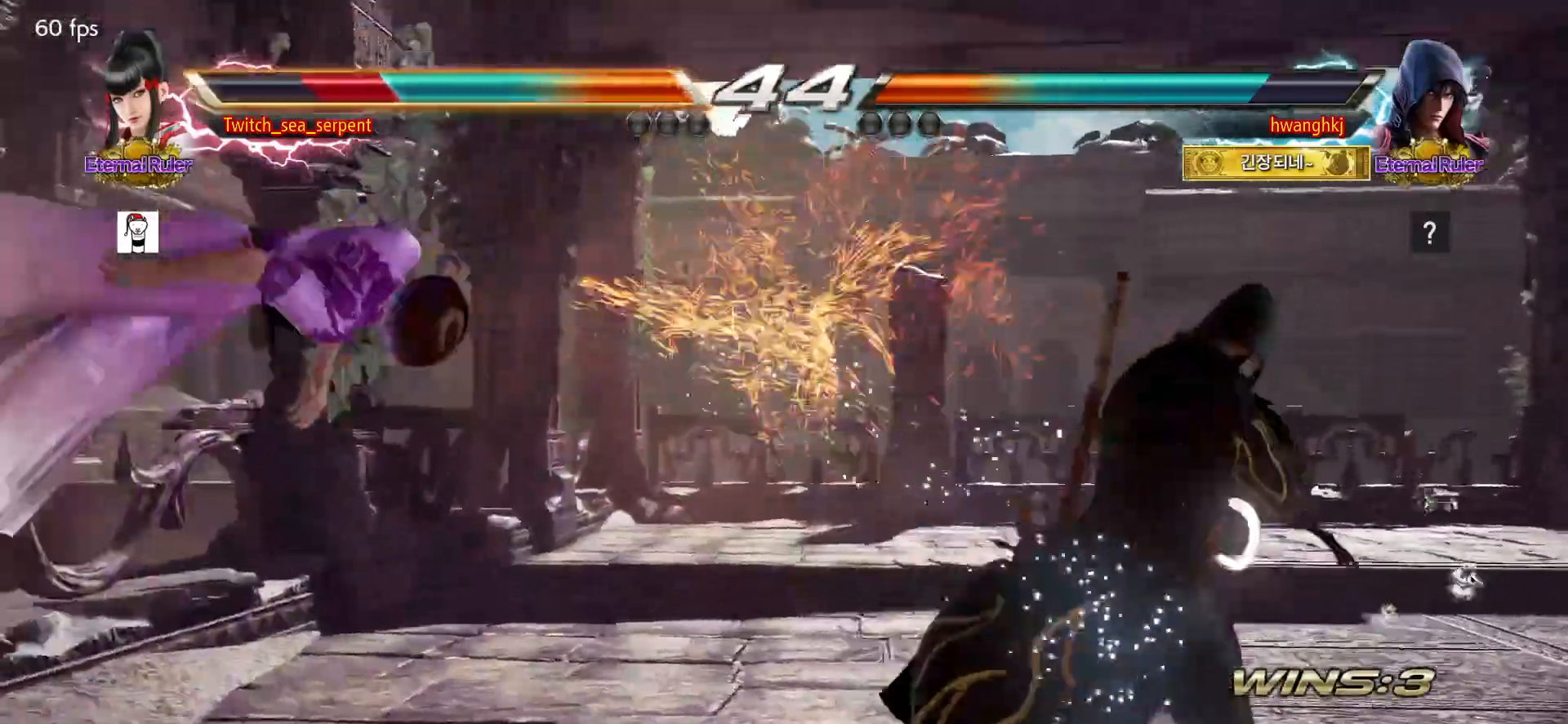
Gameplay with a controller (arcade stick); each line is a JSON object with the inputs held at the frame after it. "events" lists button and stick changes between this image and that frame as [ms after this image, input, new state], when the widget could be followed in between. Not read: L3 R3 Z left_stick.
{"buttons": ["SQUARE"], "events": [[17, "SQUARE", "up"], [100, "SQUARE", "down"], [150, "SQUARE", "up"], [233, "SQUARE", "down"]]}
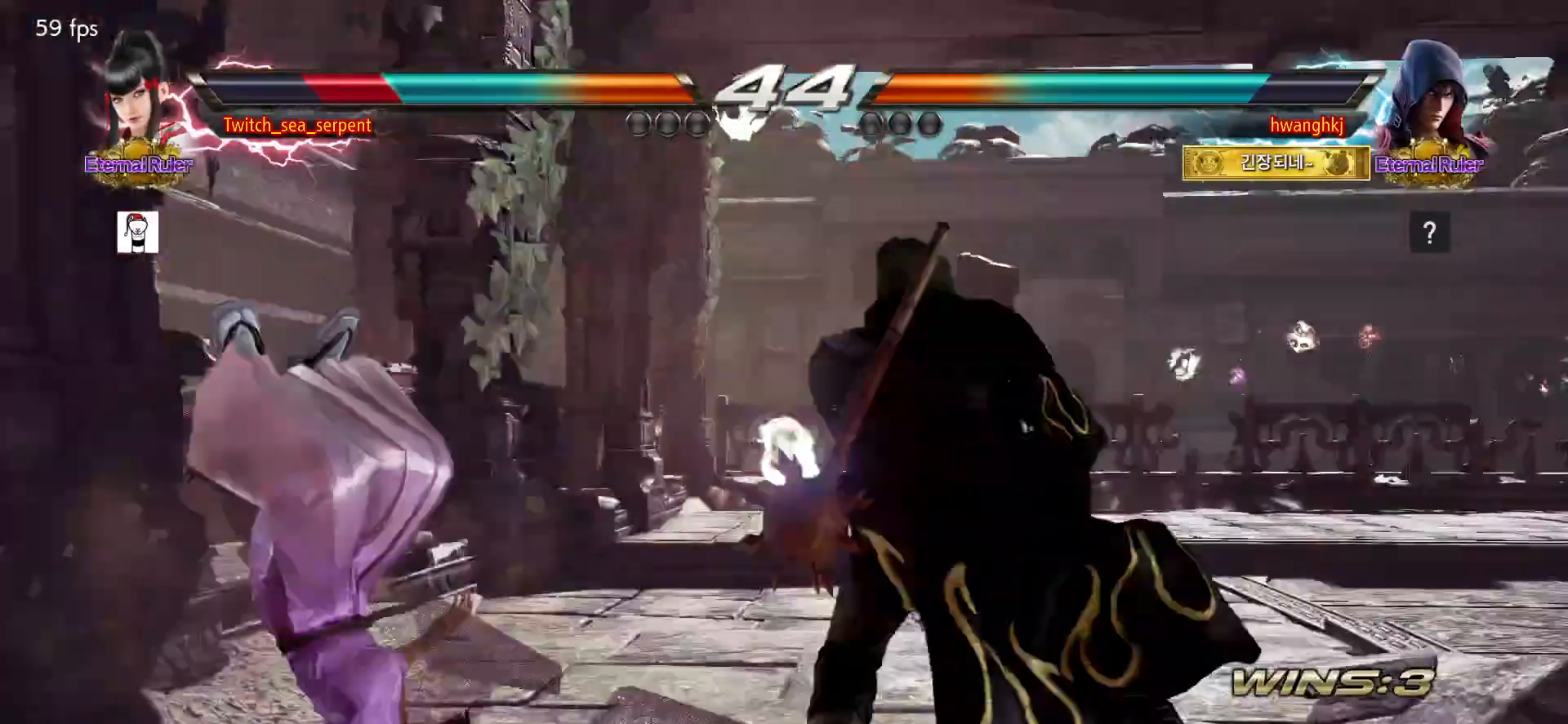
{"buttons": ["SQUARE"], "events": [[17, "SQUARE", "up"], [150, "SQUARE", "down"], [250, "SQUARE", "up"], [300, "SQUARE", "down"], [367, "SQUARE", "up"], [467, "SQUARE", "down"]]}
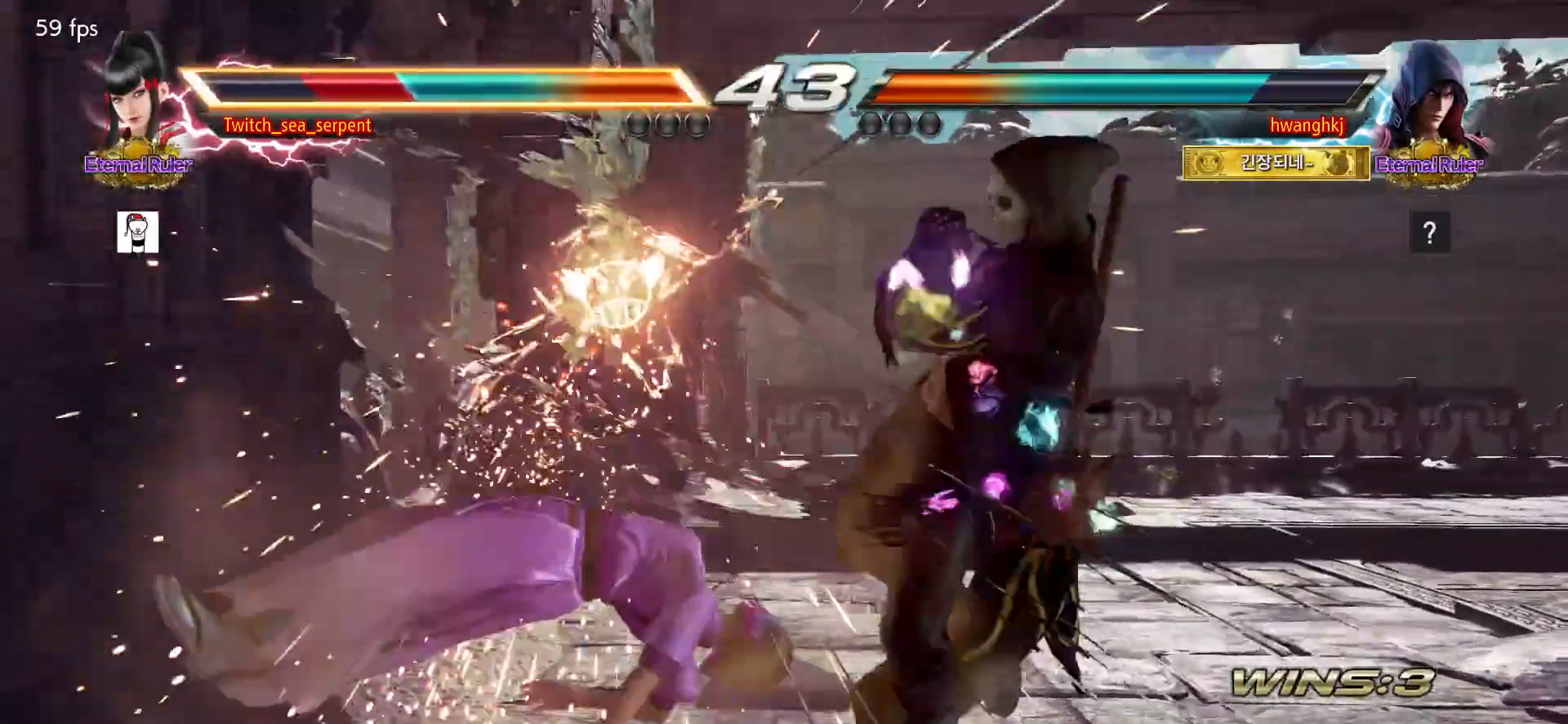
{"buttons": [], "events": [[33, "SQUARE", "up"], [100, "SQUARE", "down"], [150, "SQUARE", "up"], [233, "SQUARE", "down"], [317, "SQUARE", "up"], [367, "SQUARE", "down"], [433, "SQUARE", "up"]]}
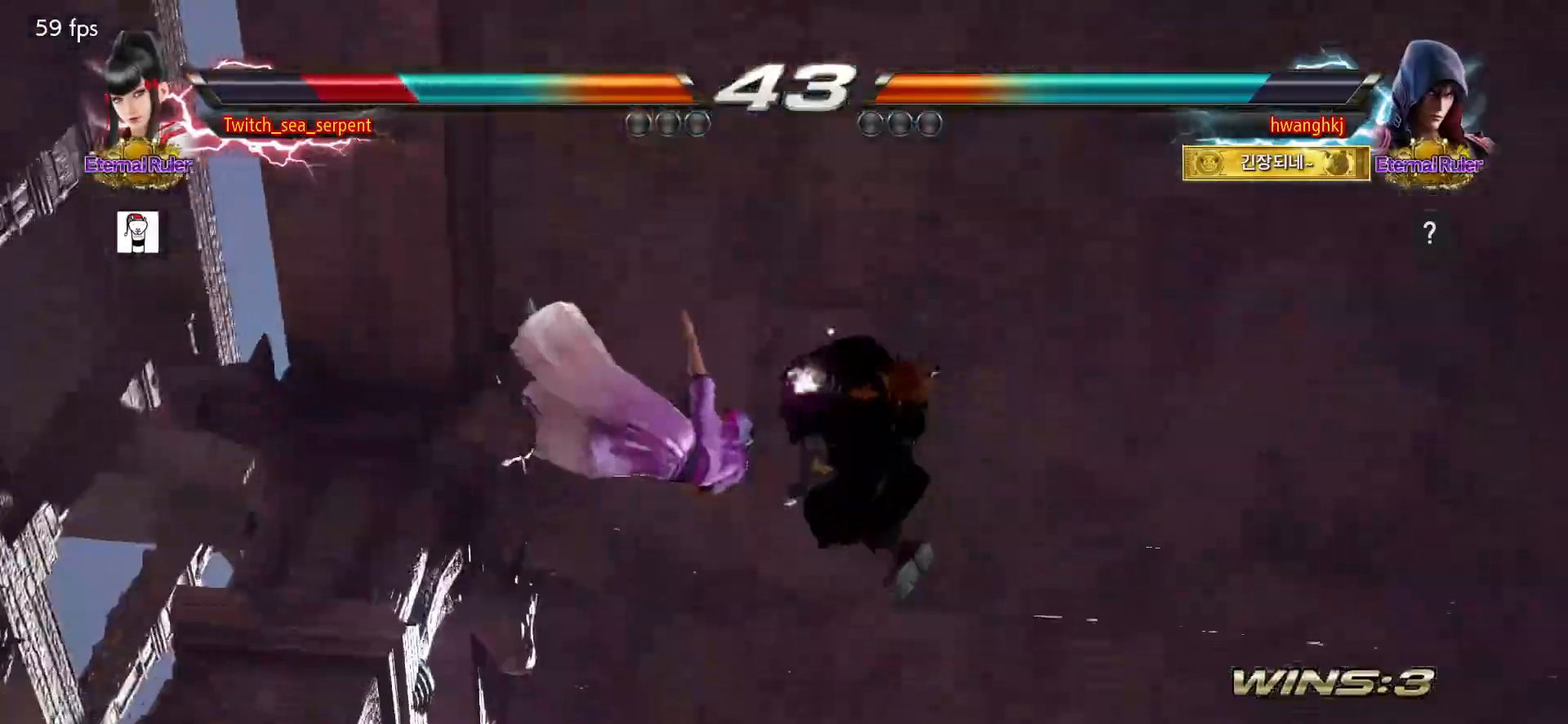
{"buttons": []}
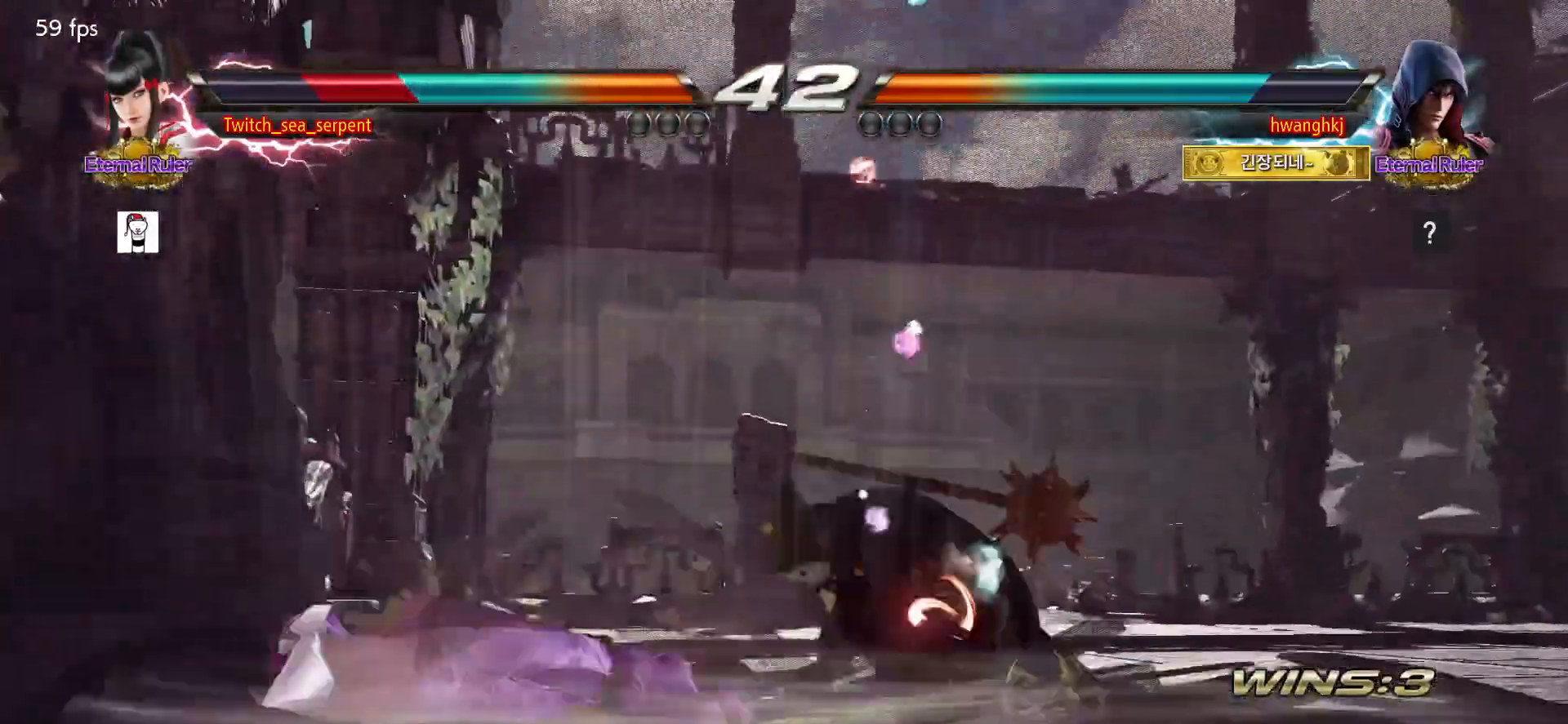
{"buttons": [], "events": [[100, "SQUARE", "down"], [167, "SQUARE", "up"], [217, "SQUARE", "down"], [283, "SQUARE", "up"], [383, "SQUARE", "down"], [450, "SQUARE", "up"]]}
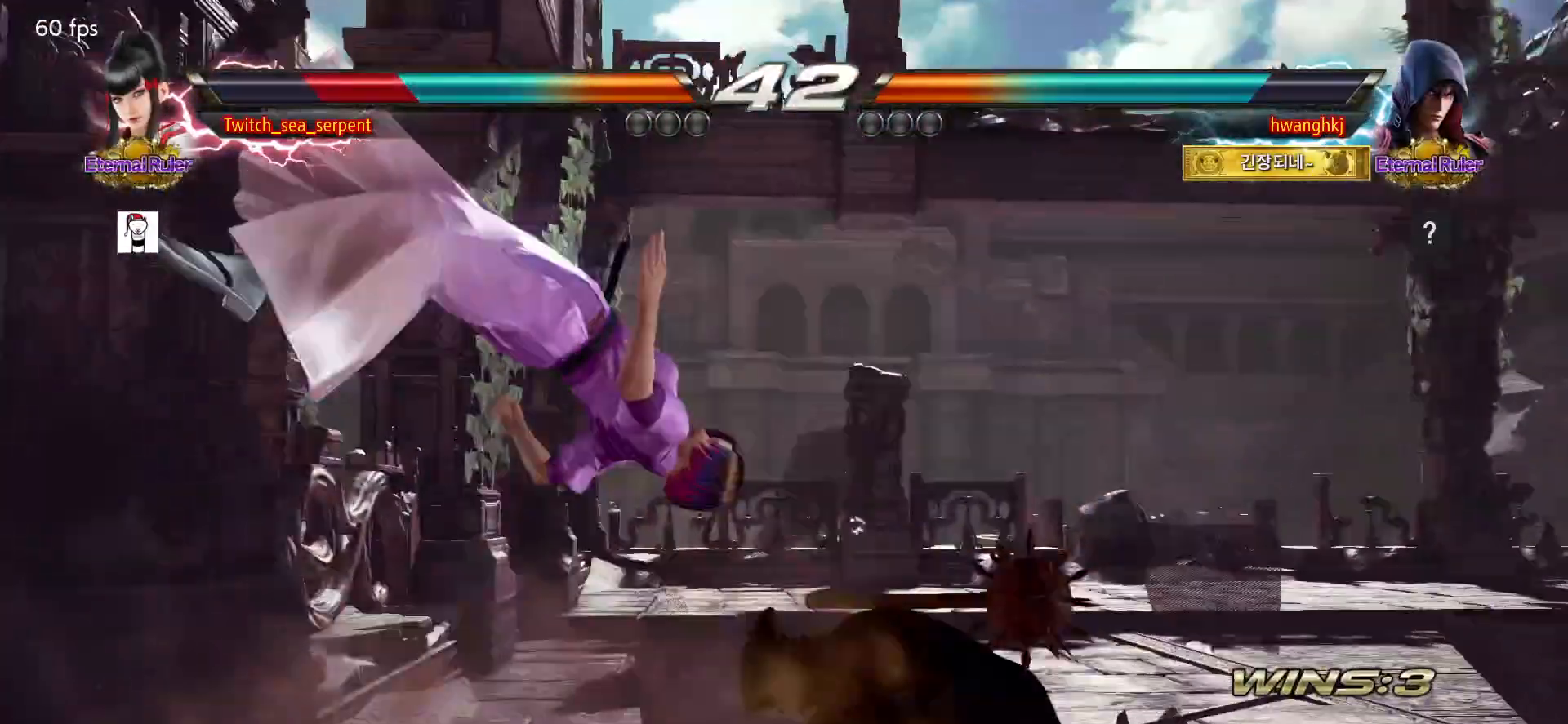
{"buttons": [], "events": [[17, "SQUARE", "down"], [83, "SQUARE", "up"]]}
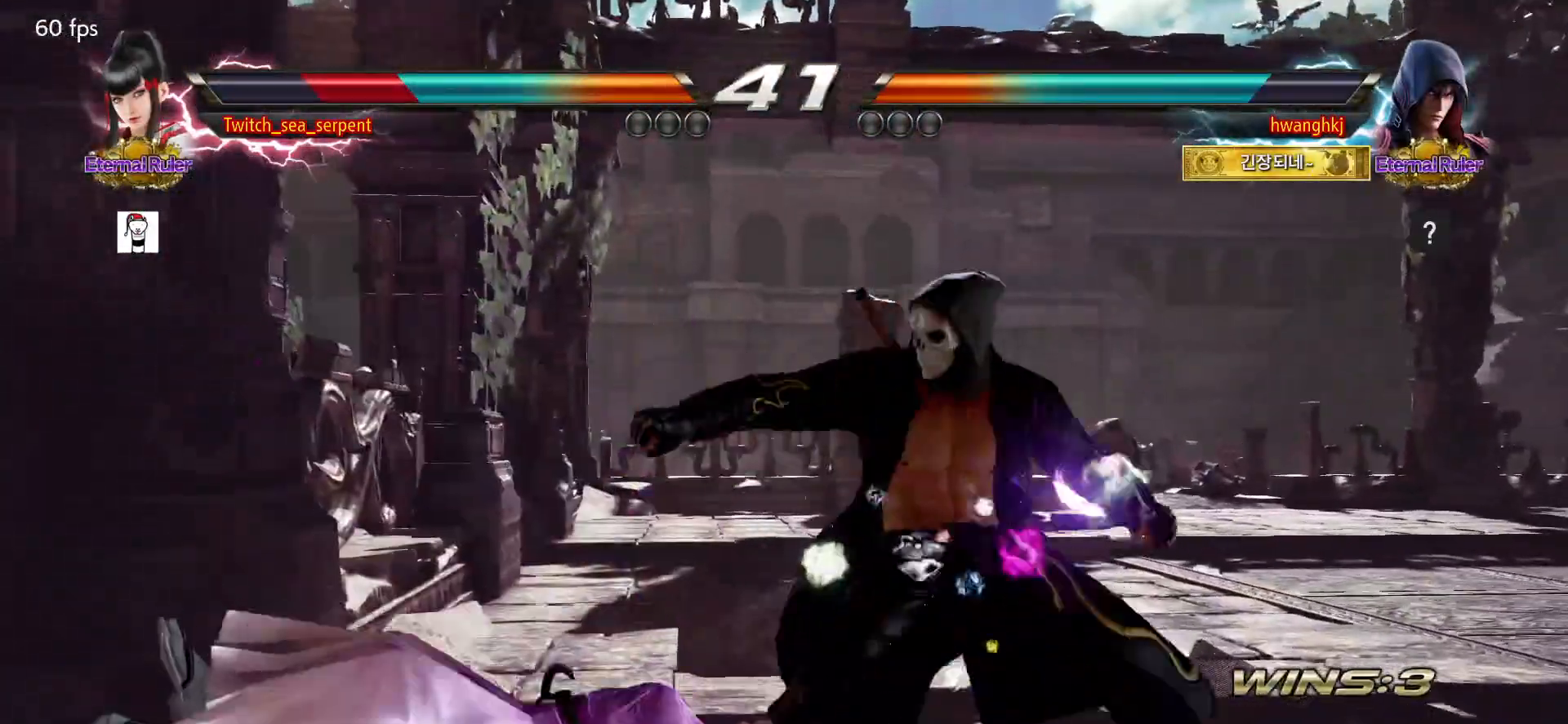
{"buttons": ["SQUARE"], "events": [[117, "SQUARE", "down"], [167, "SQUARE", "up"], [233, "SQUARE", "down"], [283, "SQUARE", "up"], [350, "SQUARE", "down"], [417, "SQUARE", "up"], [500, "SQUARE", "down"]]}
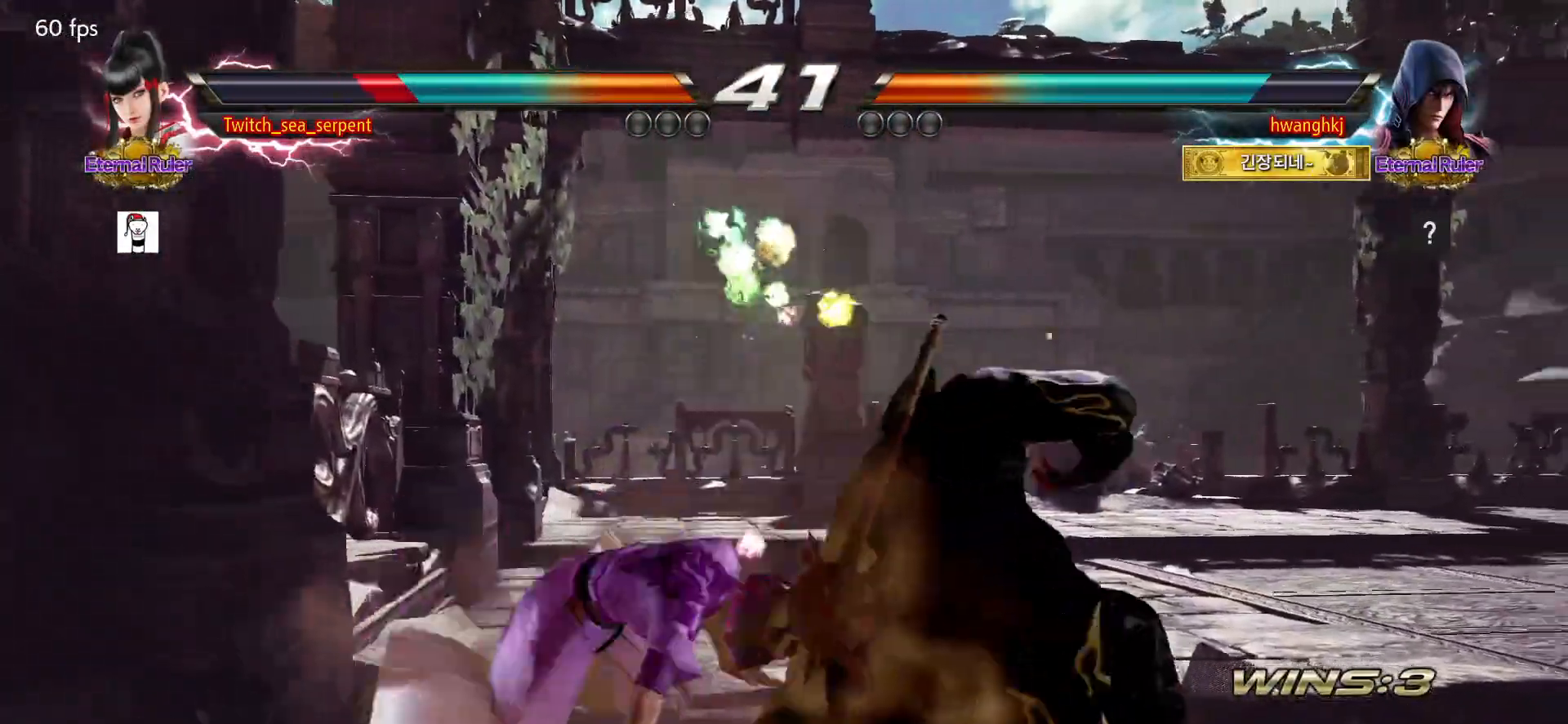
{"buttons": [], "events": [[83, "SQUARE", "up"]]}
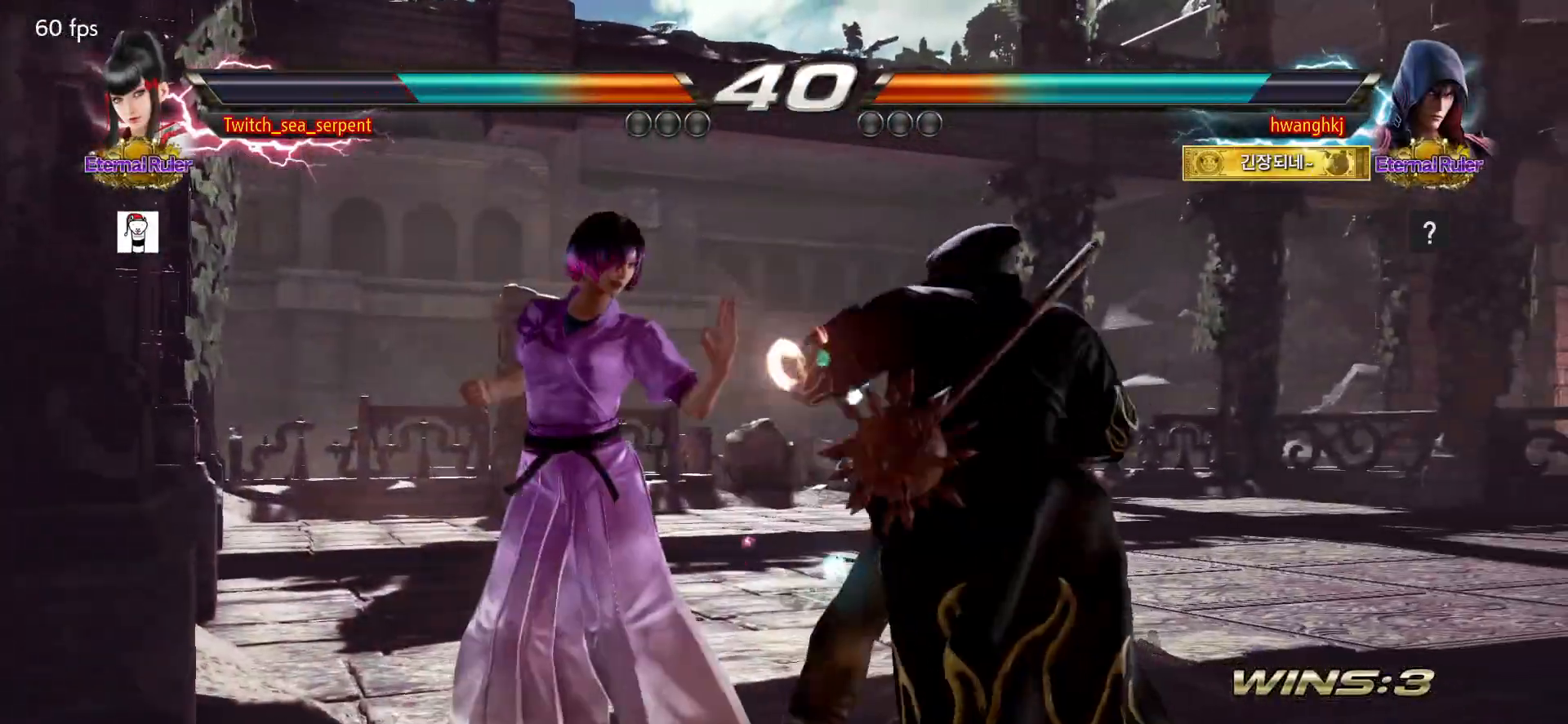
{"buttons": [], "events": [[117, "SQUARE", "down"], [200, "SQUARE", "up"]]}
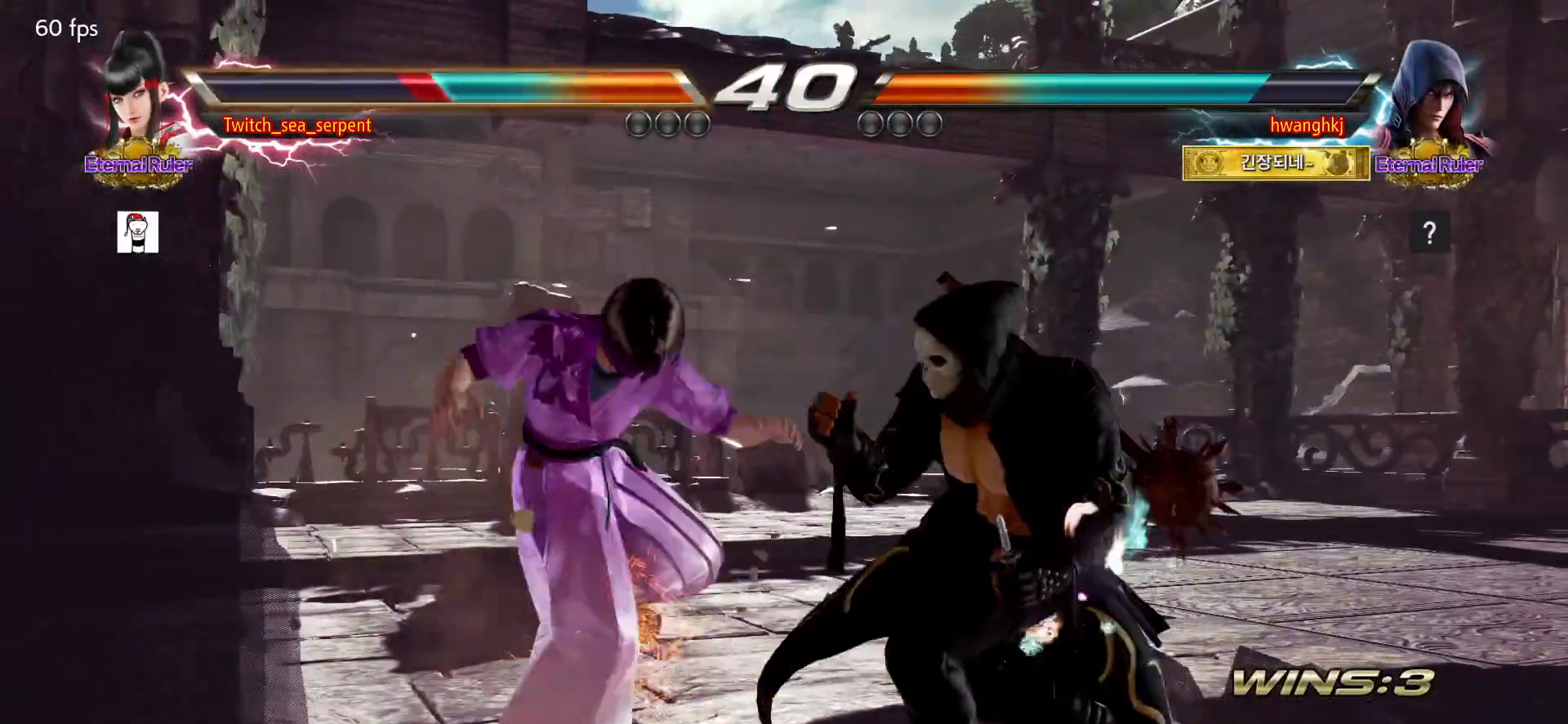
{"buttons": [], "events": []}
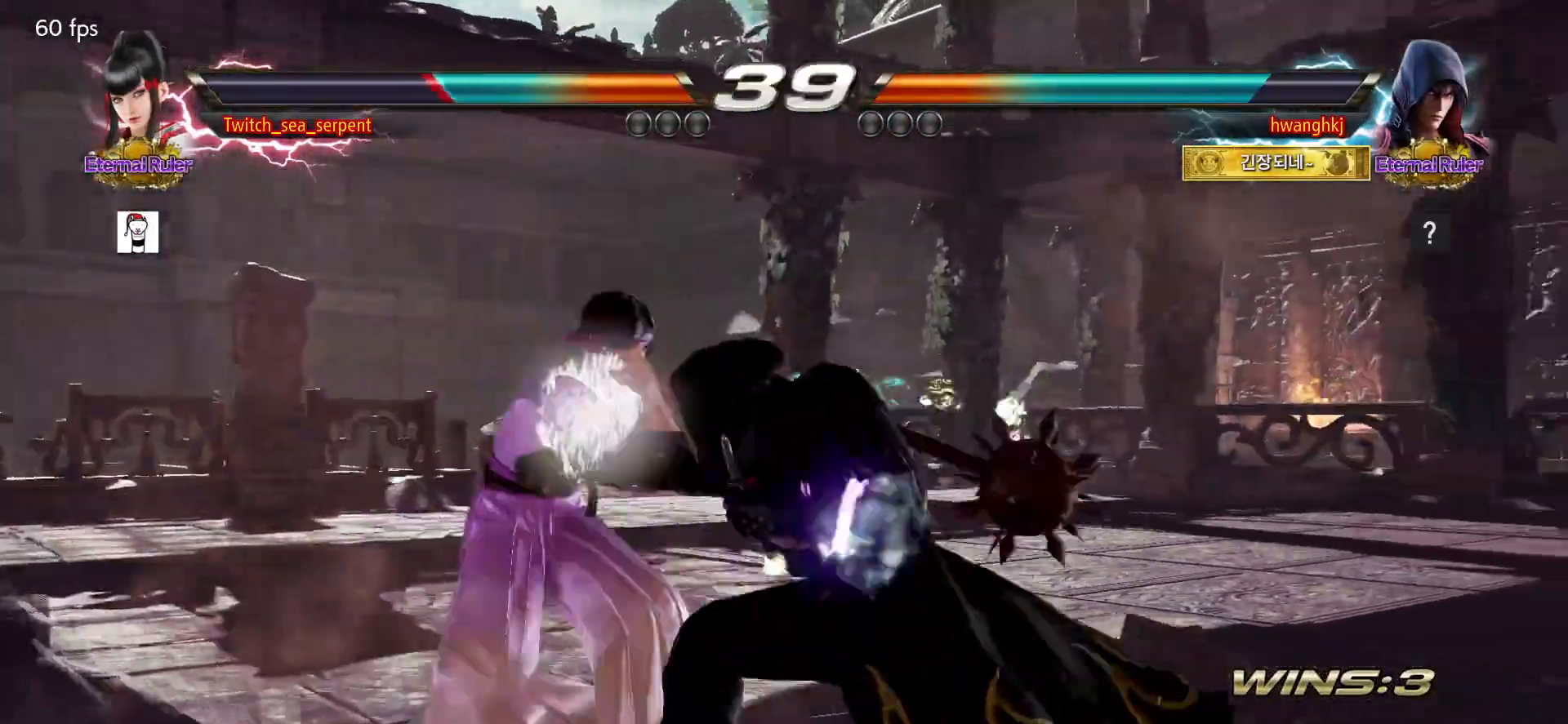
{"buttons": [], "events": []}
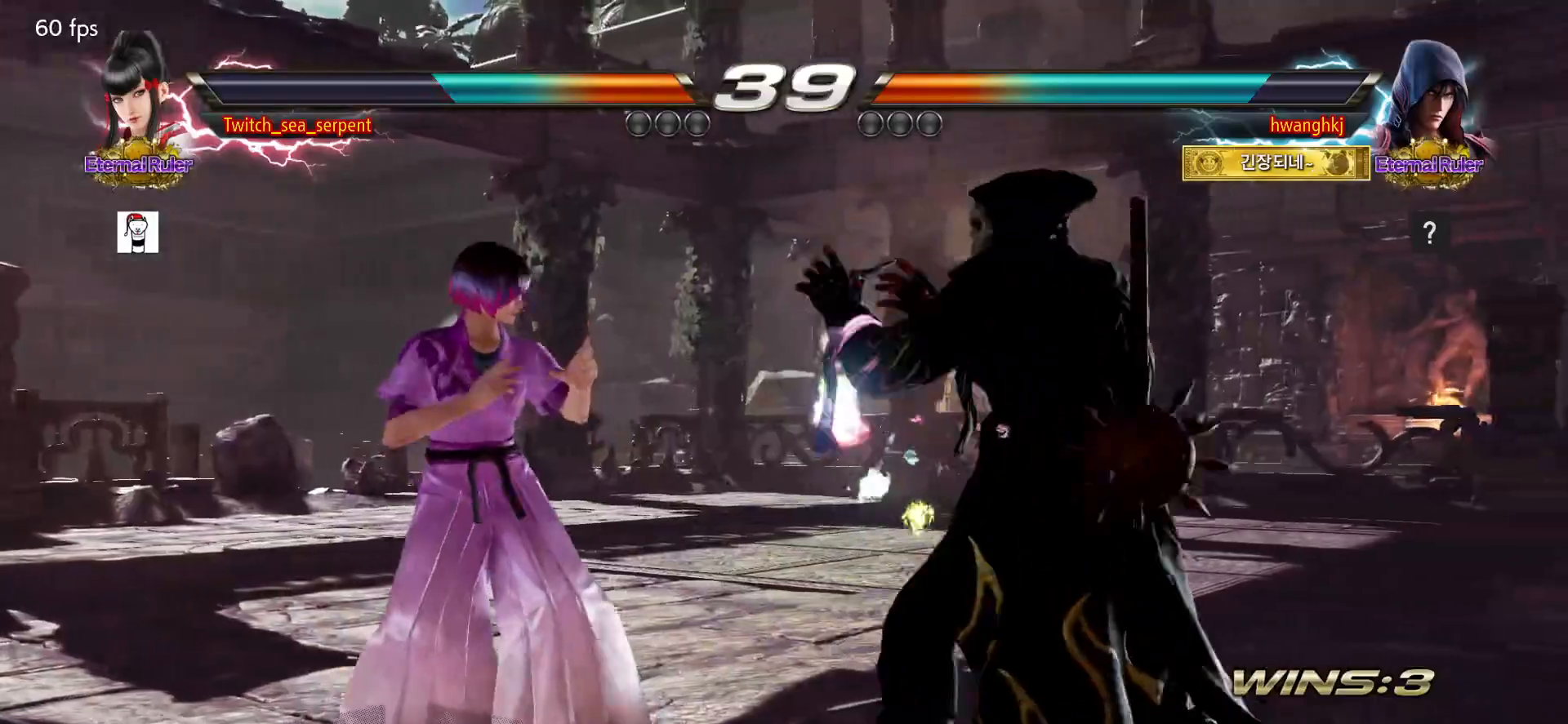
{"buttons": [], "events": []}
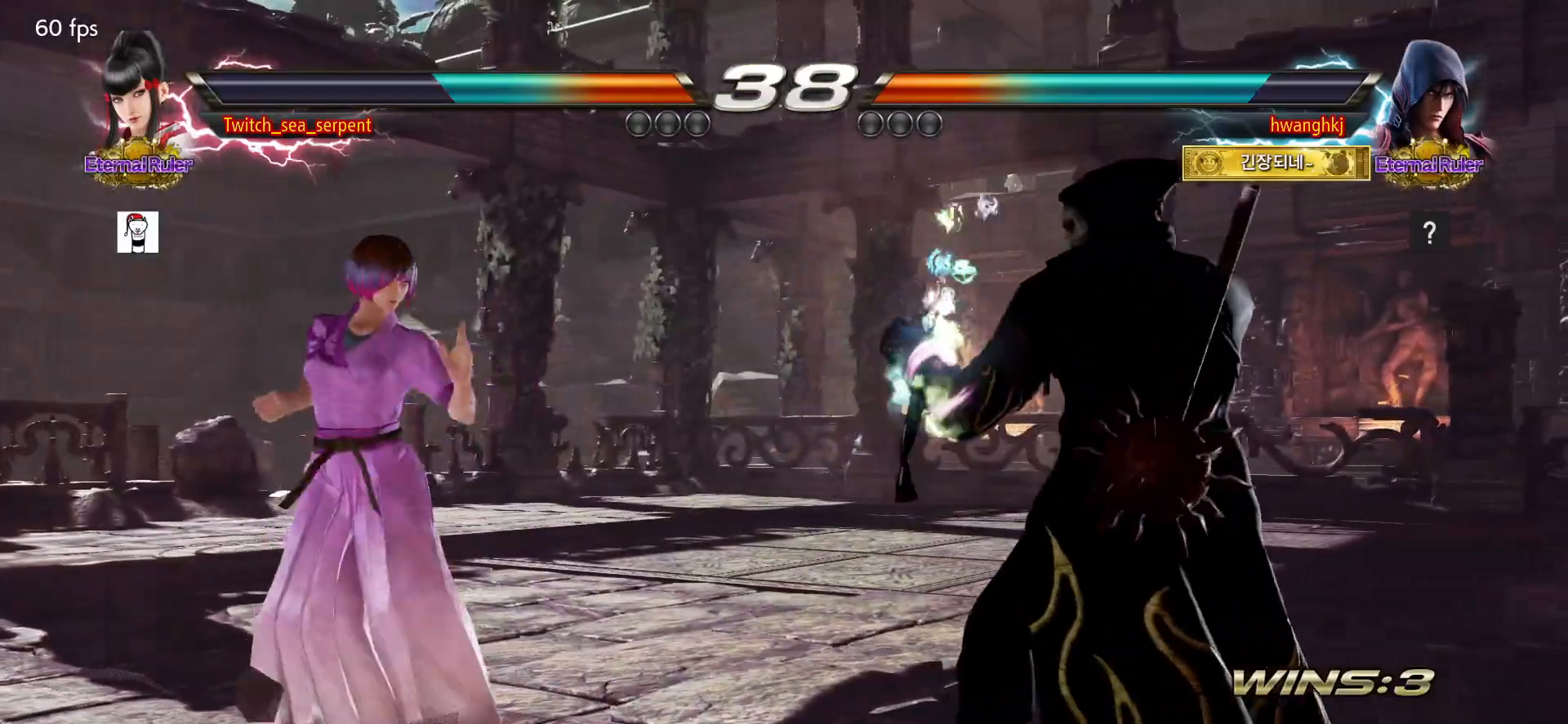
{"buttons": [], "events": []}
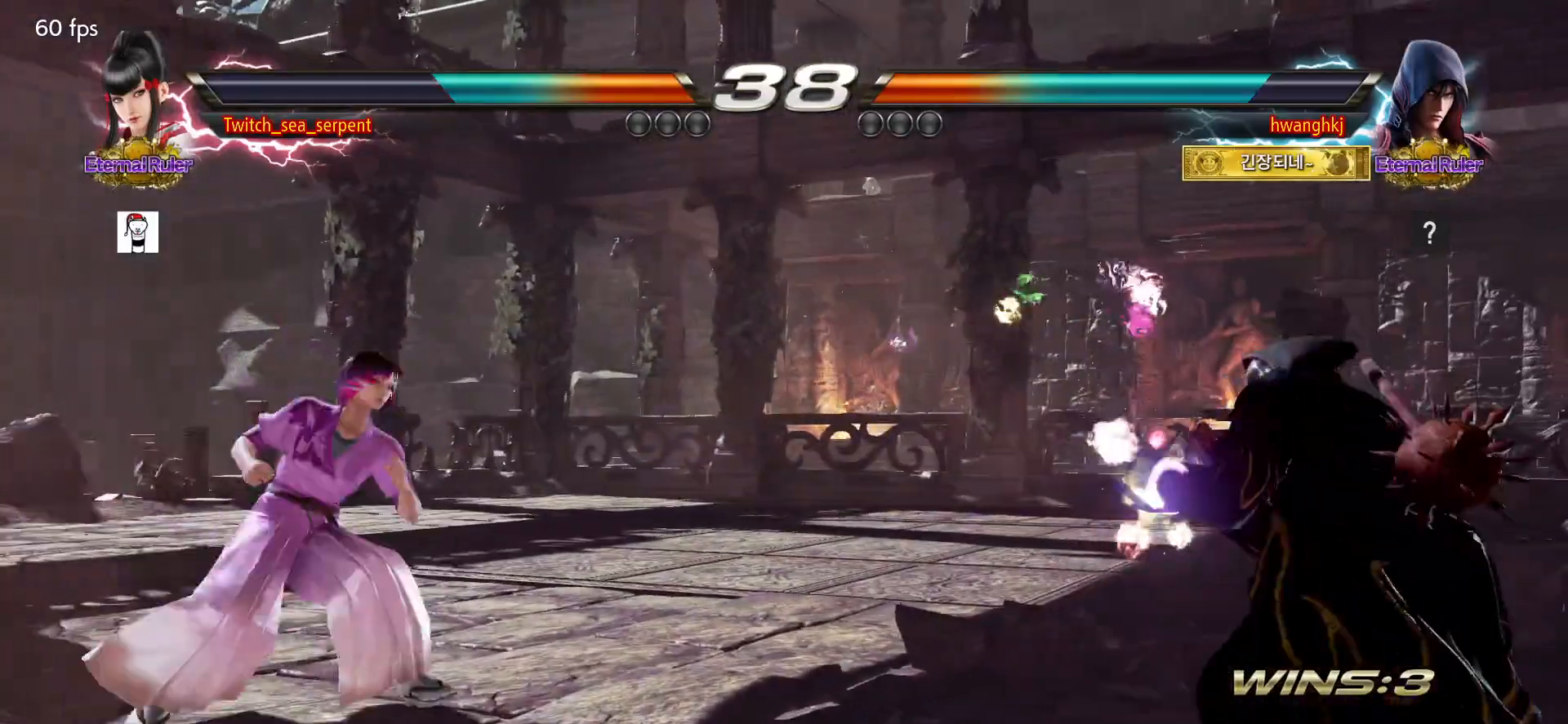
{"buttons": [], "events": [[200, "TRIANGLE", "down"], [283, "TRIANGLE", "up"]]}
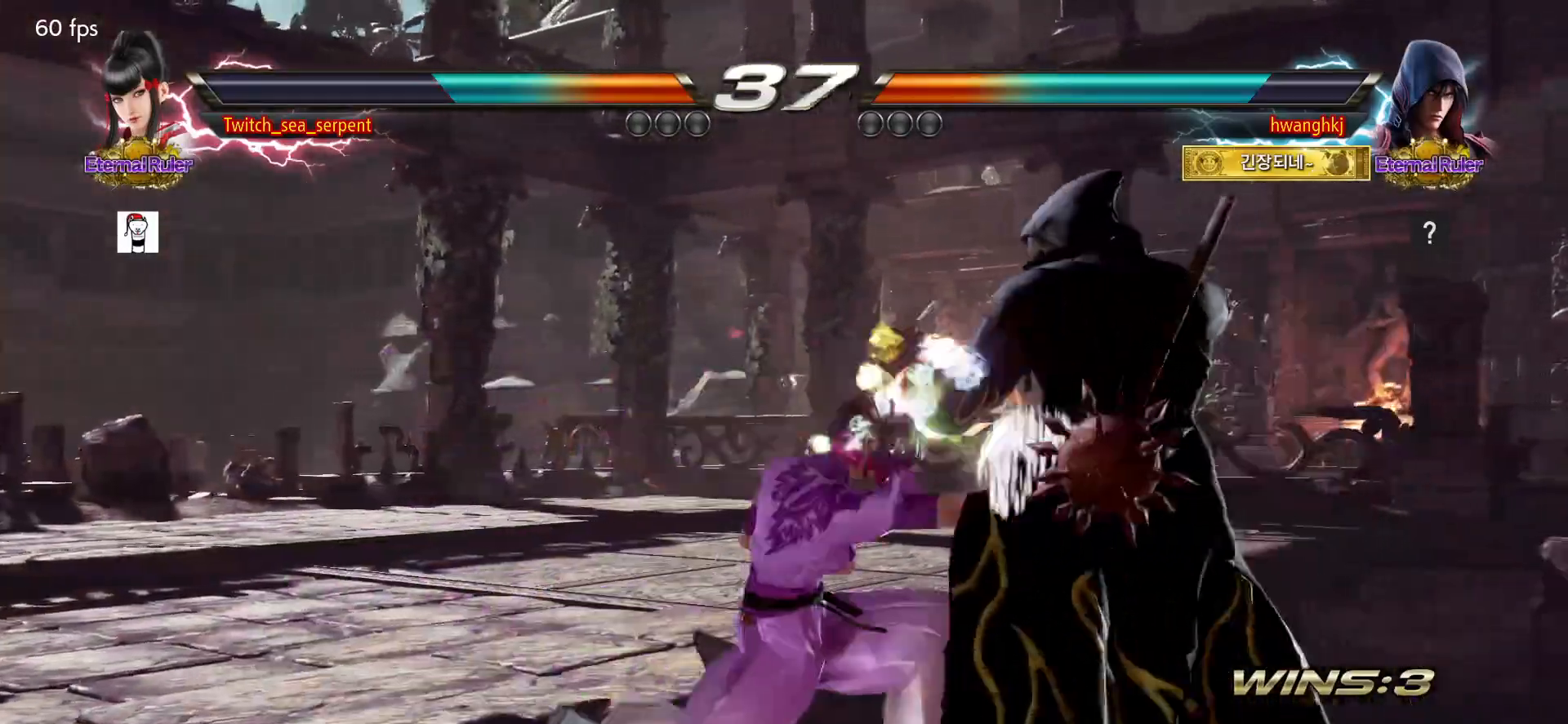
{"buttons": [], "events": [[417, "CIRCLE", "down"], [483, "CIRCLE", "up"]]}
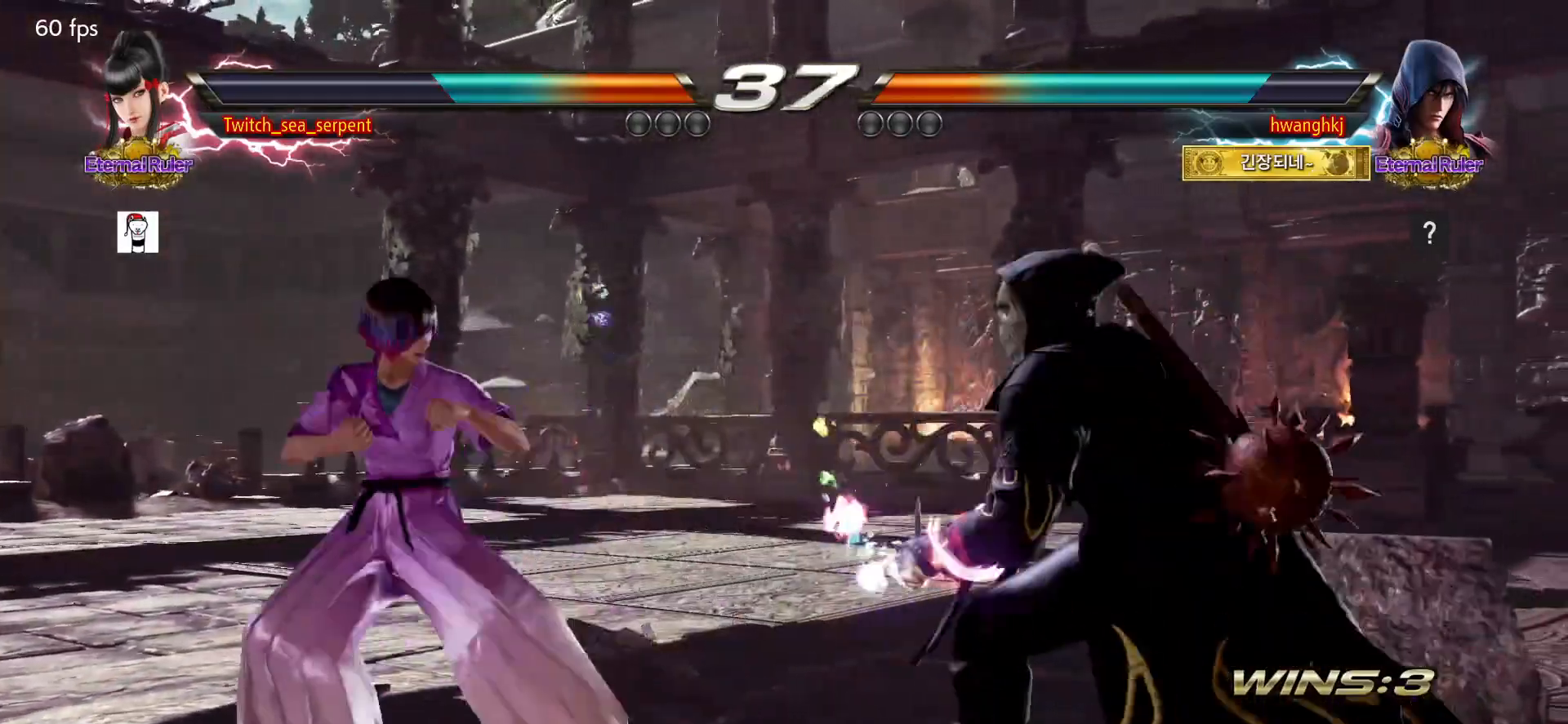
{"buttons": [], "events": [[50, "CIRCLE", "down"], [167, "CIRCLE", "up"]]}
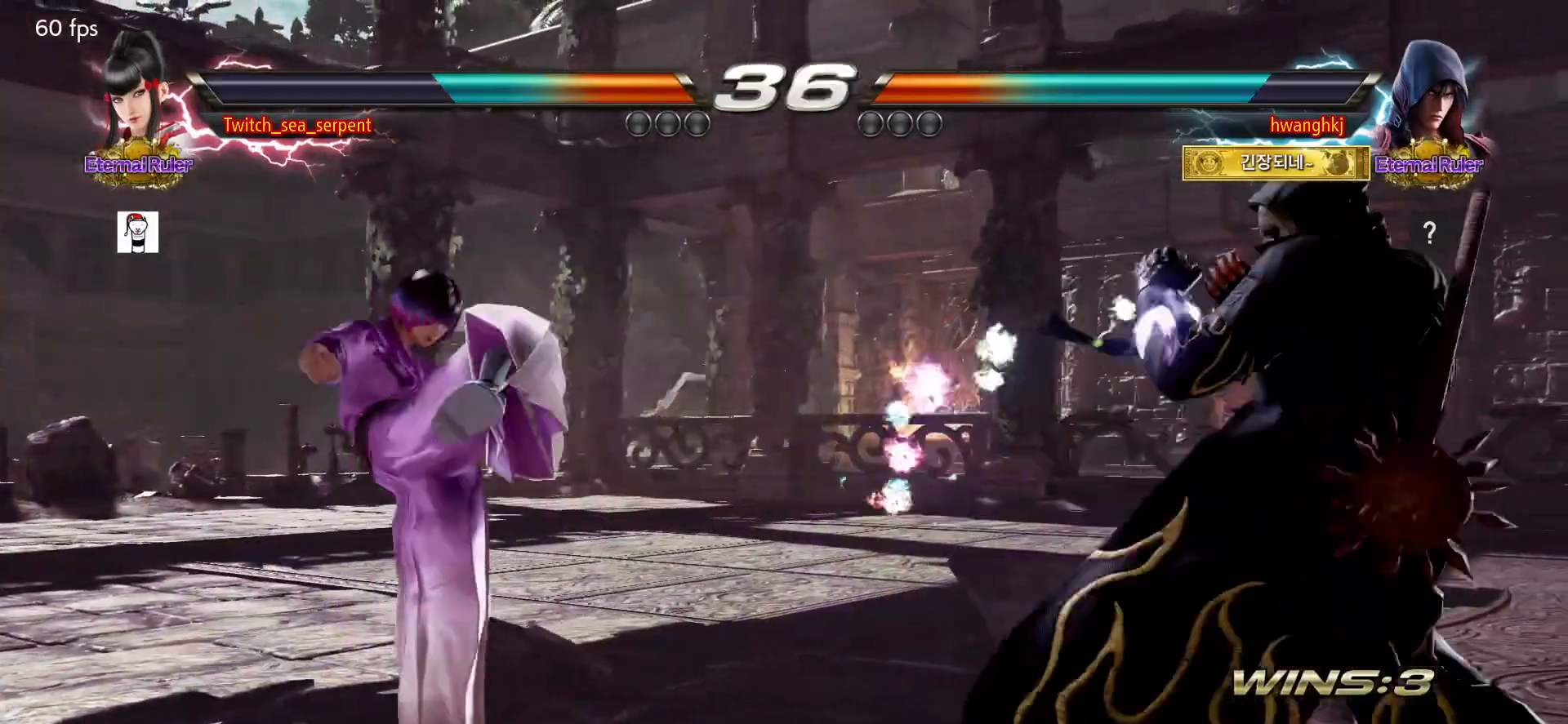
{"buttons": [], "events": []}
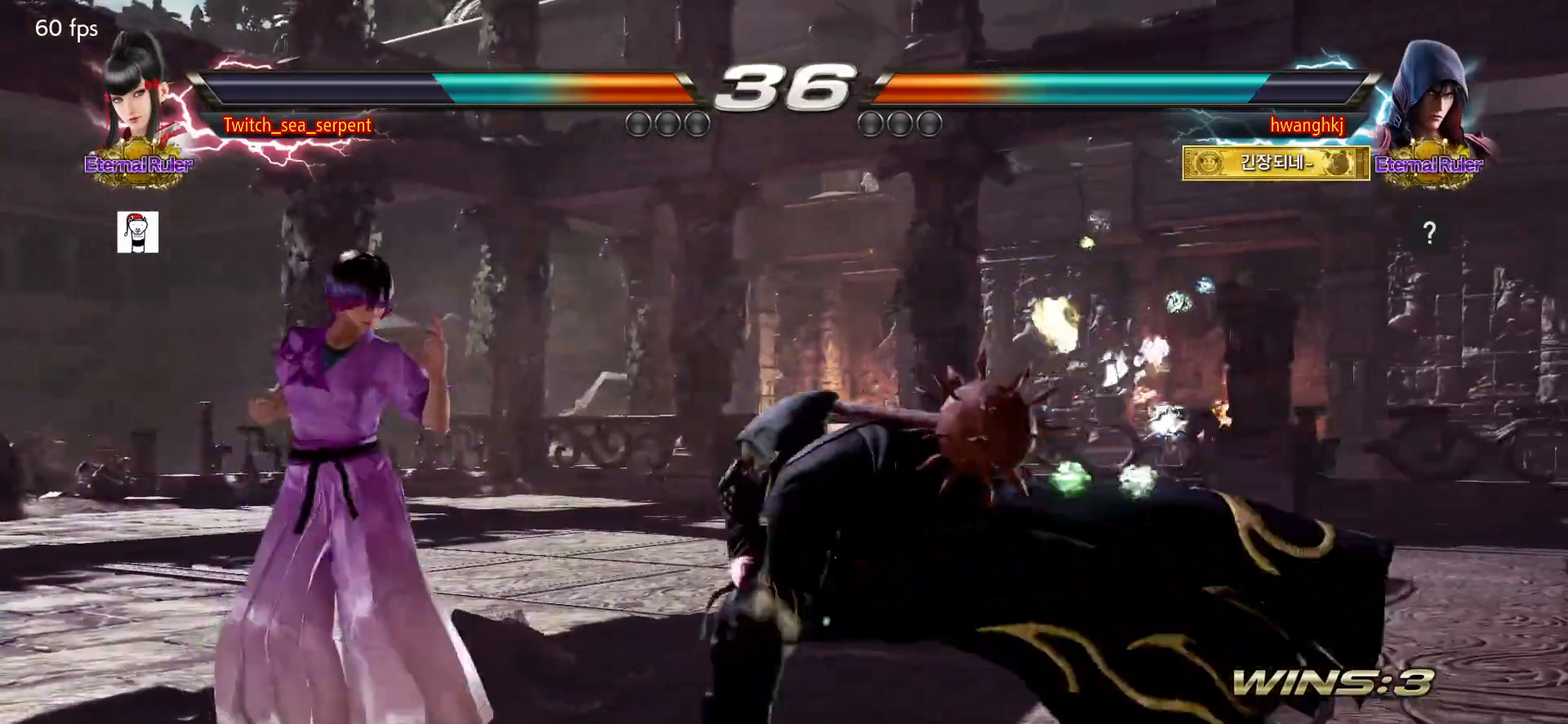
{"buttons": [], "events": []}
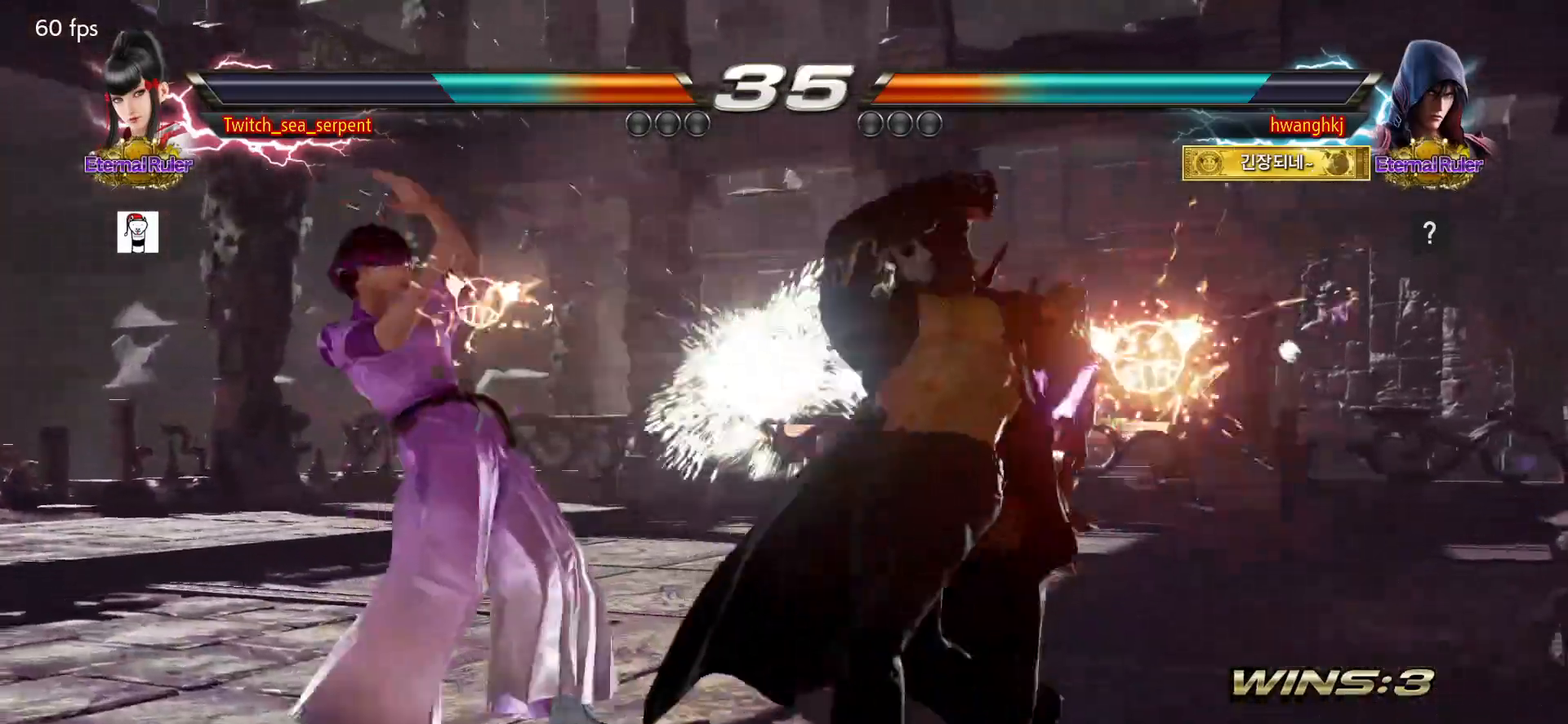
{"buttons": [], "events": []}
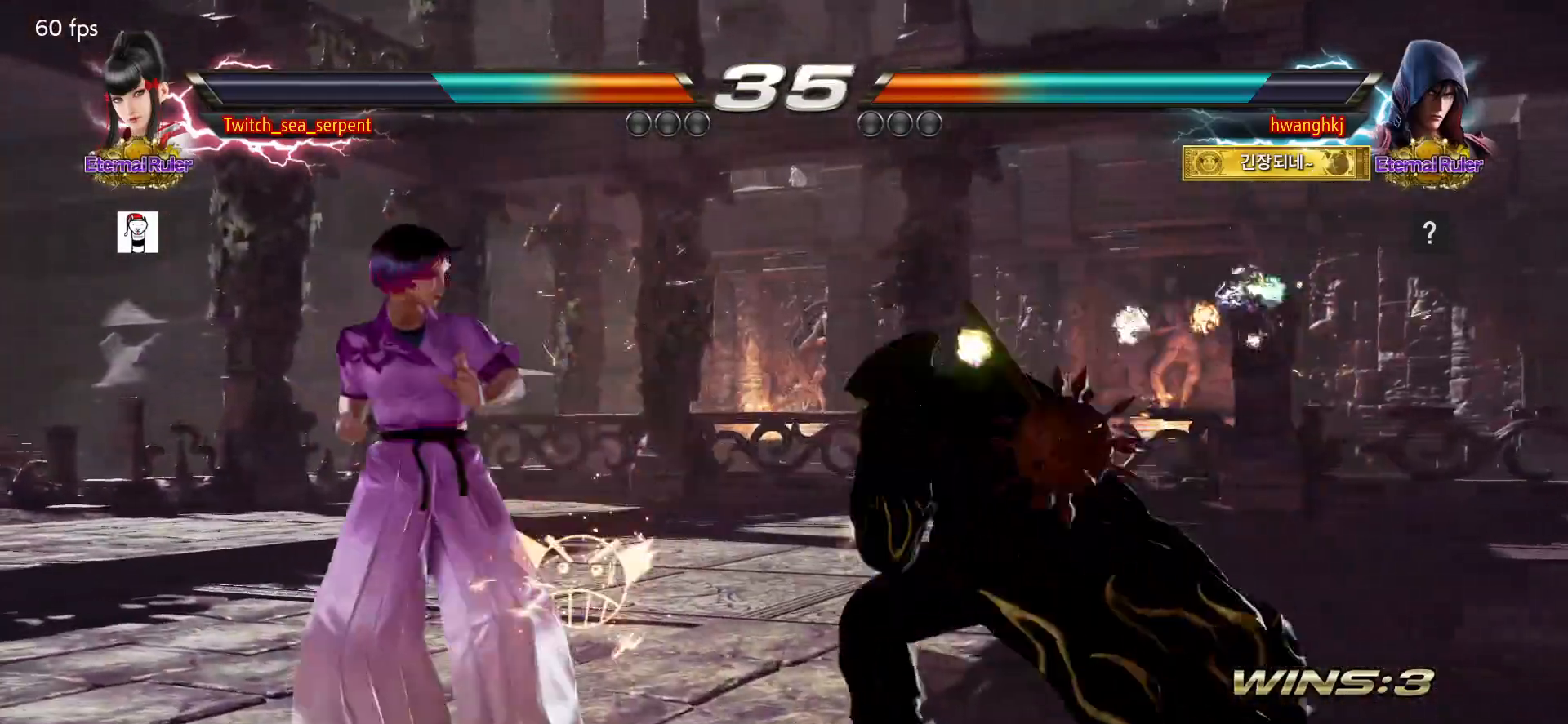
{"buttons": [], "events": []}
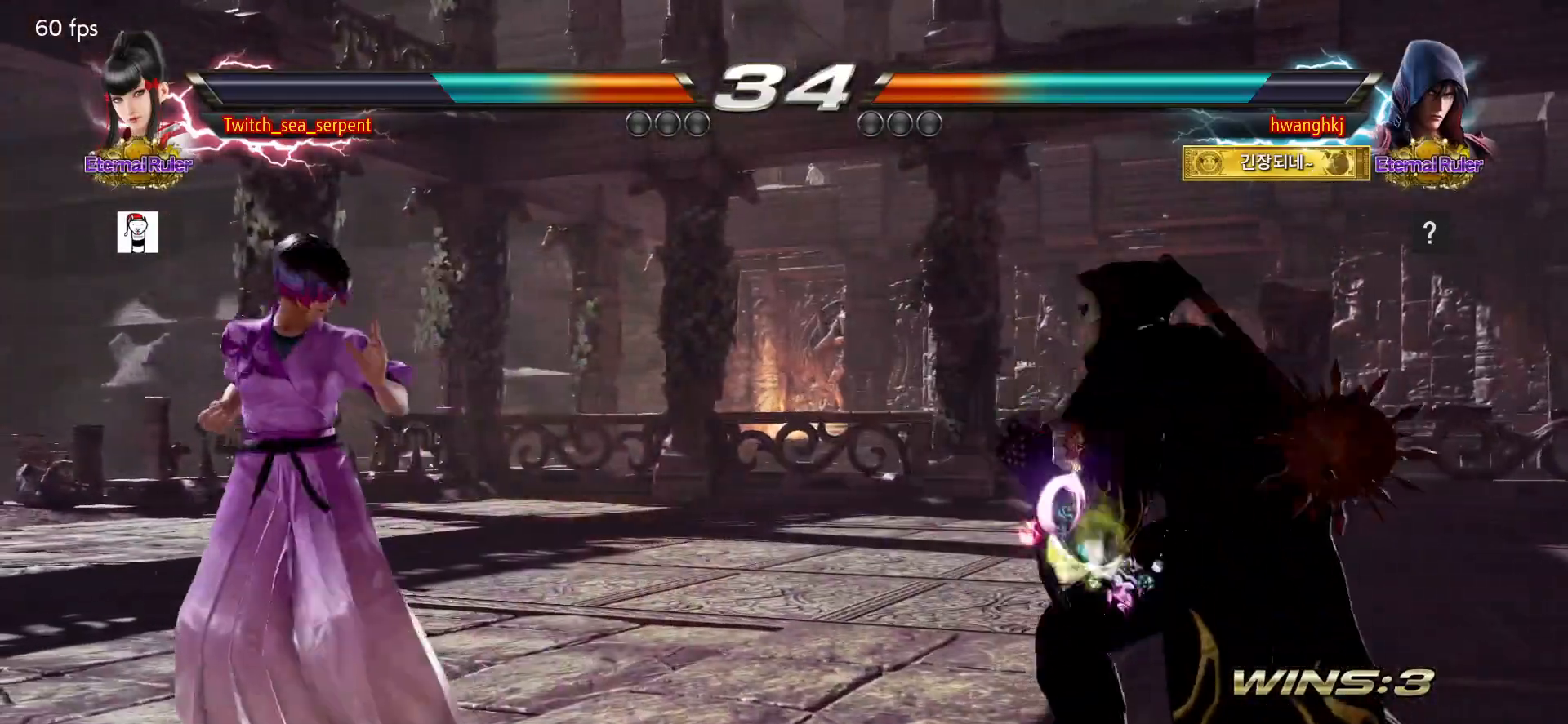
{"buttons": [], "events": []}
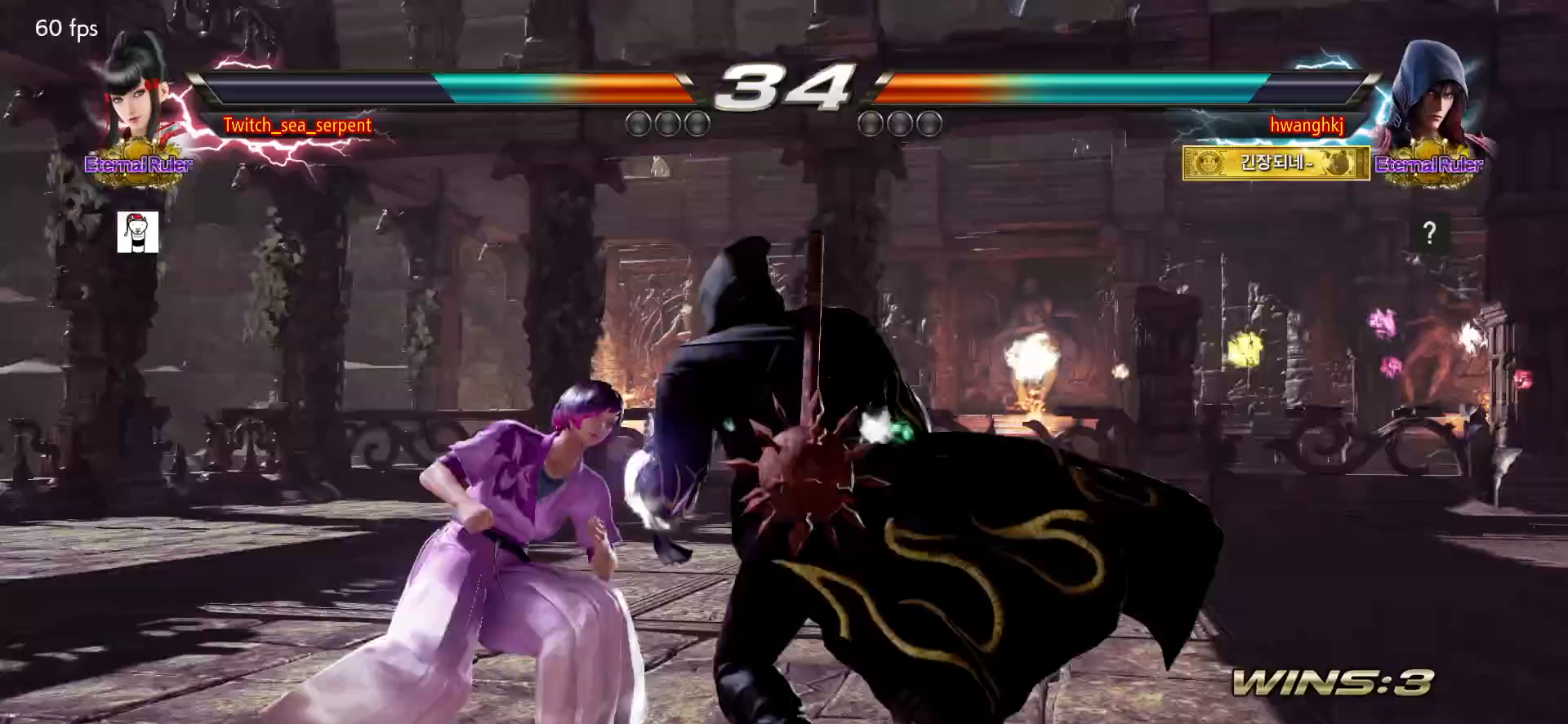
{"buttons": [], "events": []}
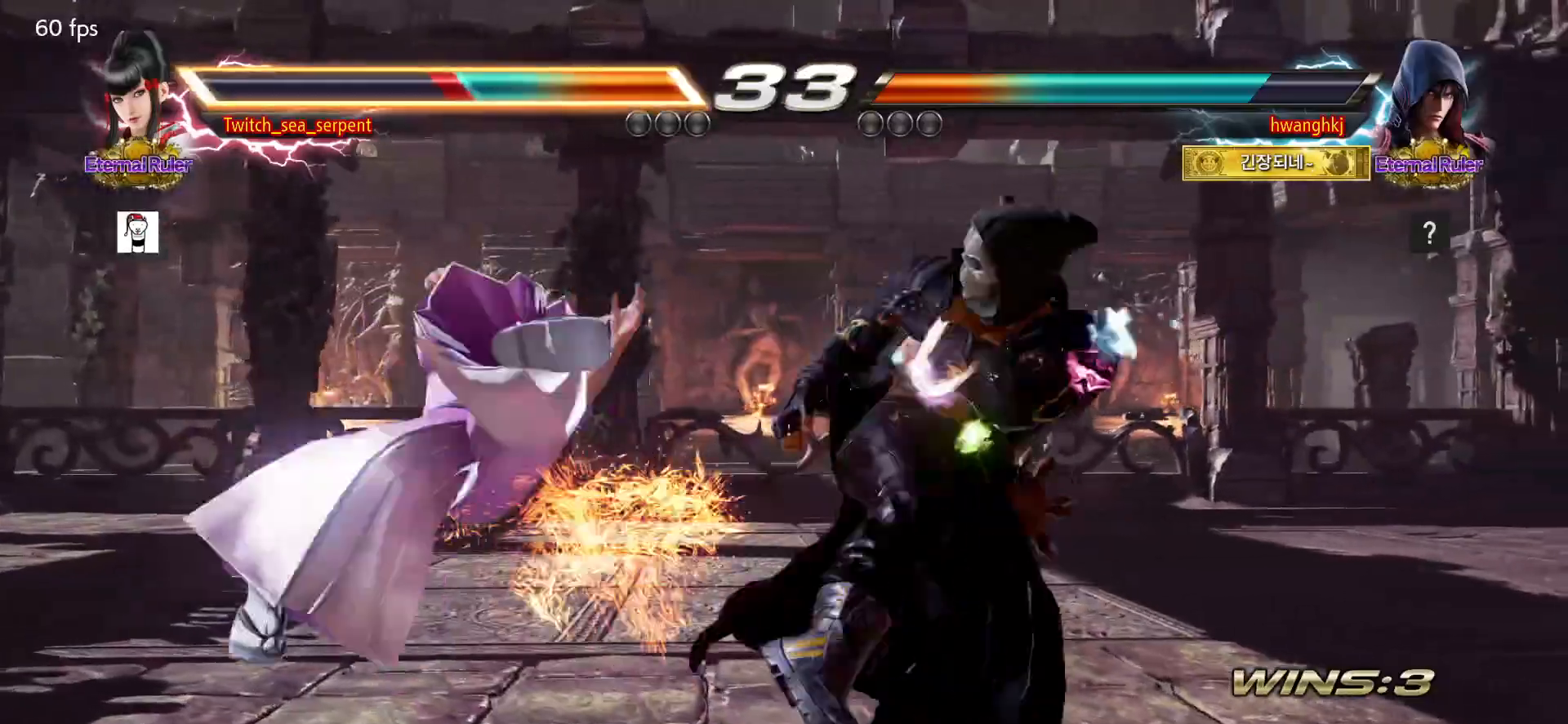
{"buttons": ["SQUARE"], "events": [[367, "SQUARE", "down"], [417, "SQUARE", "up"], [483, "SQUARE", "down"]]}
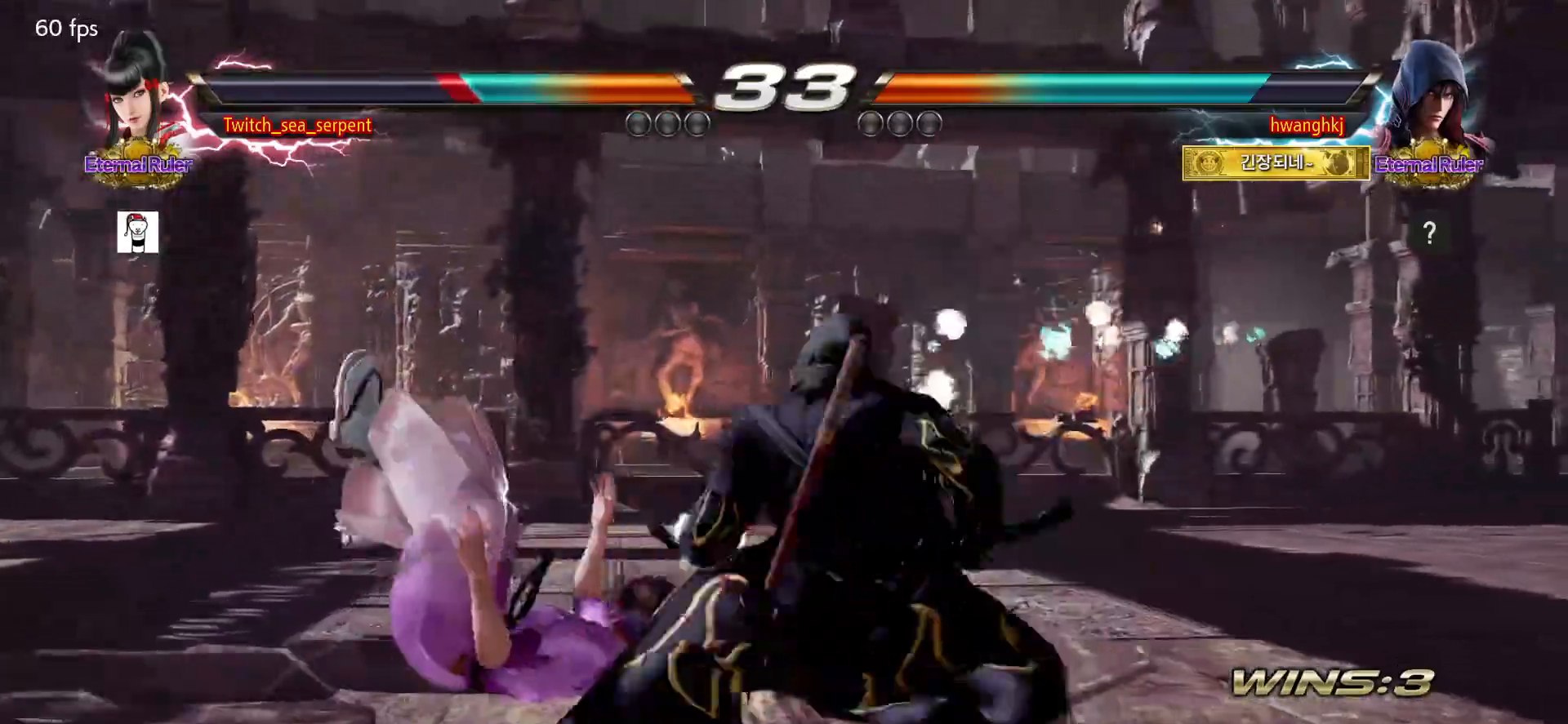
{"buttons": [], "events": [[67, "SQUARE", "up"], [150, "SQUARE", "down"], [250, "SQUARE", "up"], [283, "SQUARE", "down"], [350, "SQUARE", "up"], [433, "SQUARE", "down"], [500, "SQUARE", "up"]]}
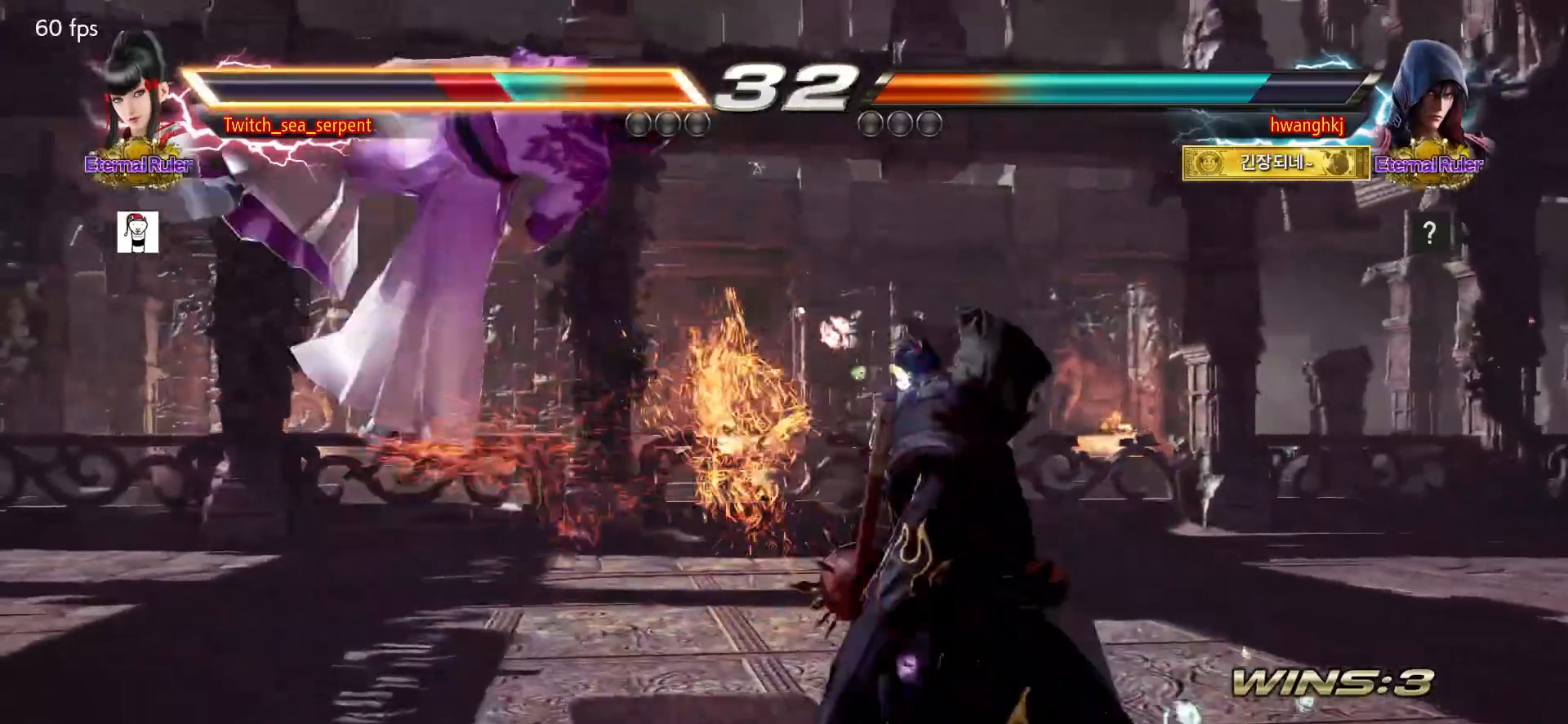
{"buttons": [], "events": [[117, "SQUARE", "down"], [167, "SQUARE", "up"], [200, "SQUARE", "down"], [283, "SQUARE", "up"], [367, "SQUARE", "down"], [433, "SQUARE", "up"]]}
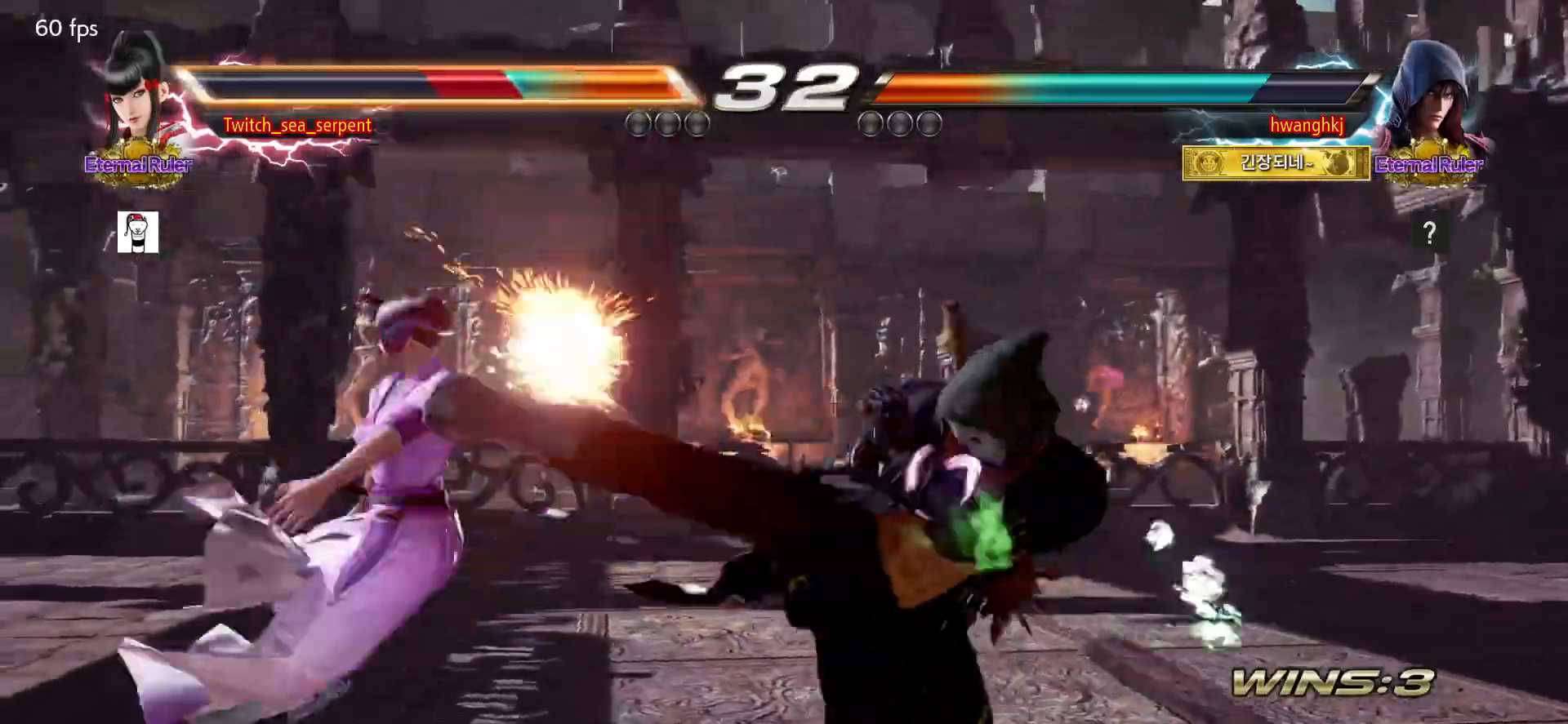
{"buttons": [], "events": [[17, "SQUARE", "down"], [67, "SQUARE", "up"], [133, "SQUARE", "down"], [200, "SQUARE", "up"], [283, "SQUARE", "down"], [383, "SQUARE", "up"], [400, "SQUARE", "down"], [483, "SQUARE", "up"]]}
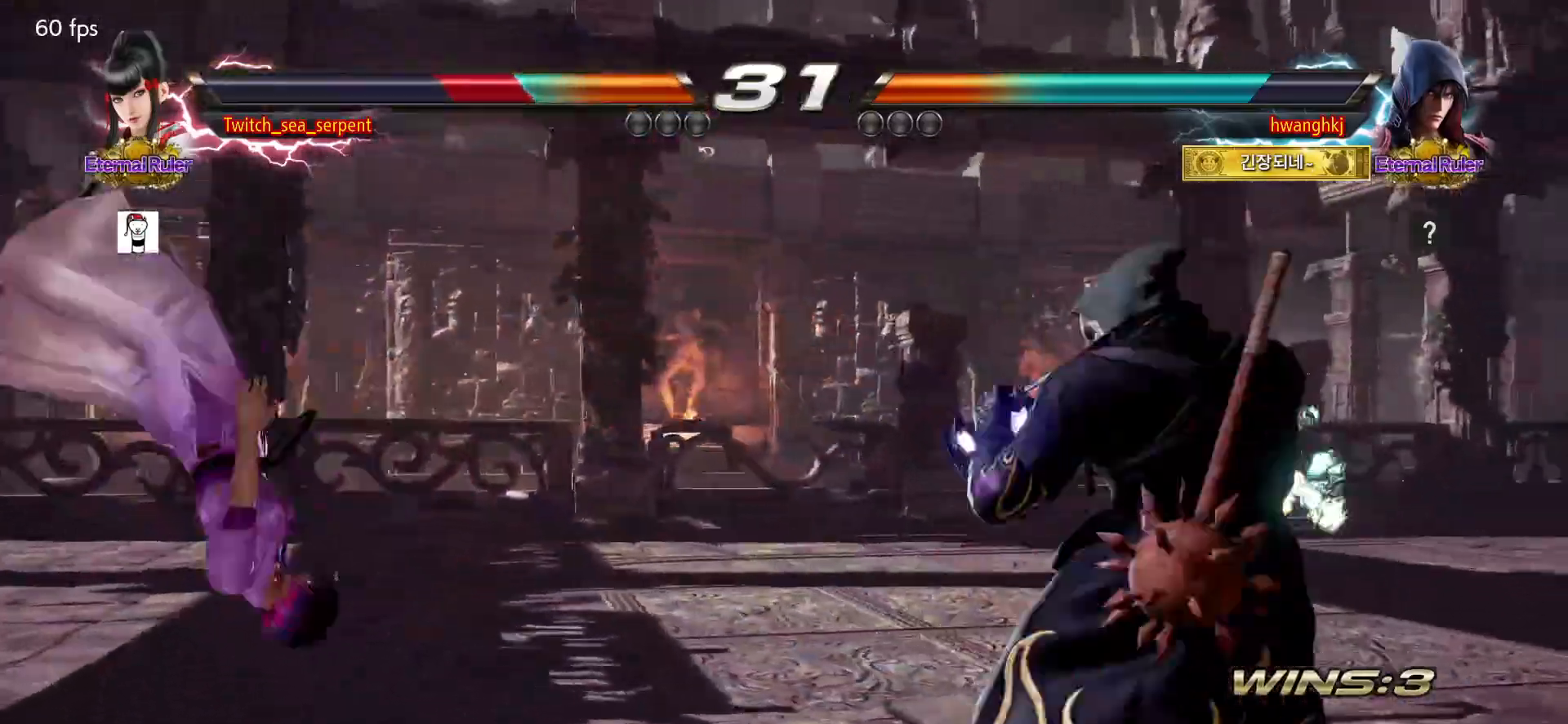
{"buttons": [], "events": [[67, "SQUARE", "down"], [133, "SQUARE", "up"], [217, "SQUARE", "down"], [250, "SQUARE", "up"], [333, "SQUARE", "down"], [400, "SQUARE", "up"]]}
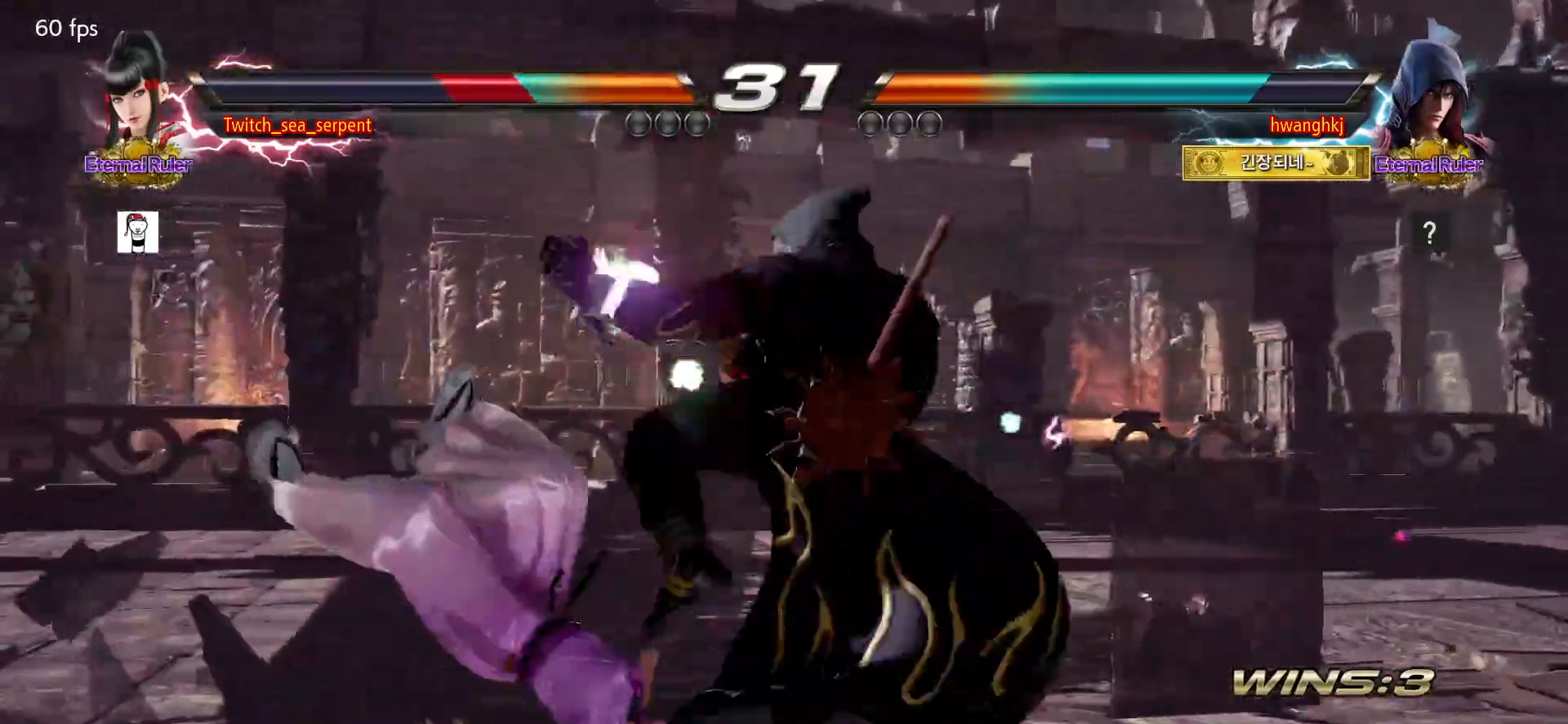
{"buttons": [], "events": [[117, "SQUARE", "down"], [167, "SQUARE", "up"], [250, "SQUARE", "down"], [283, "SQUARE", "up"], [383, "SQUARE", "down"], [450, "SQUARE", "up"]]}